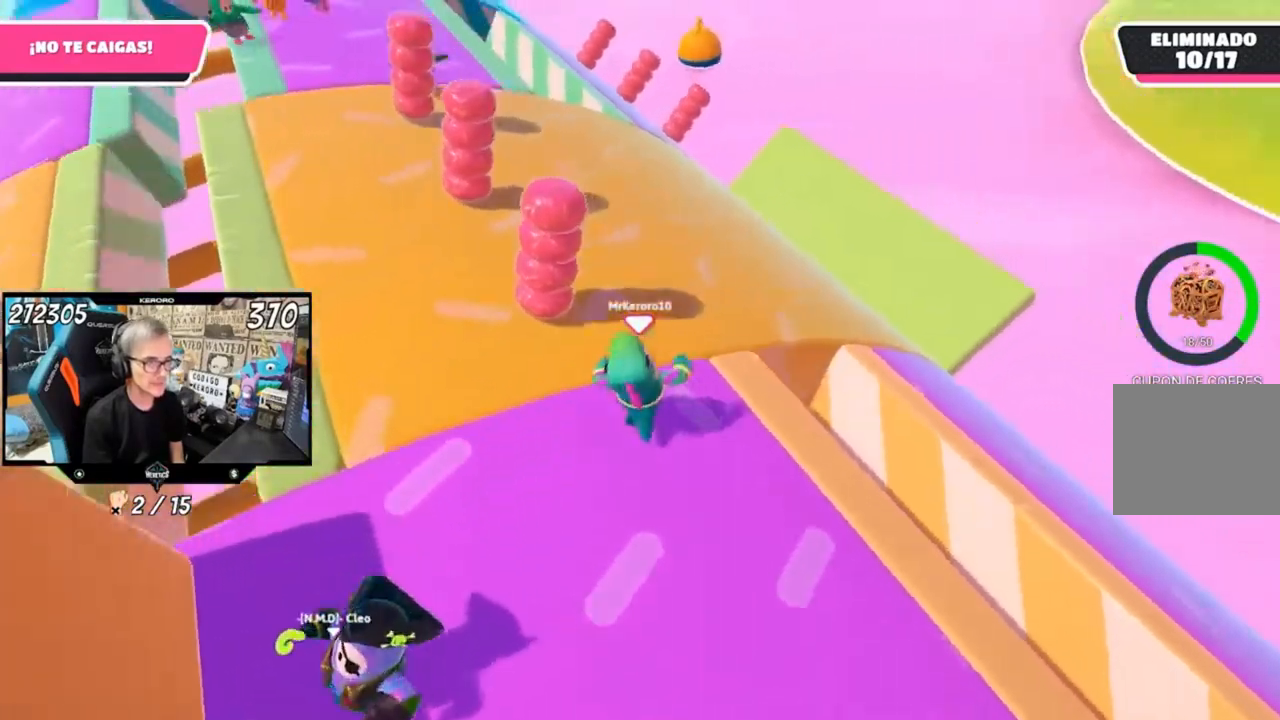
Gameplay with a controller (PlayStation layout); each line is a JSON object with the inputs held at the frame after it. "events" lists button and stick changes between this image and that frame as [ms after this image, input, new state], when the widget could be followed in between.
{"buttons": [], "left_stick": "up", "right_stick": "left", "events": [[333, "right_stick", "left"]]}
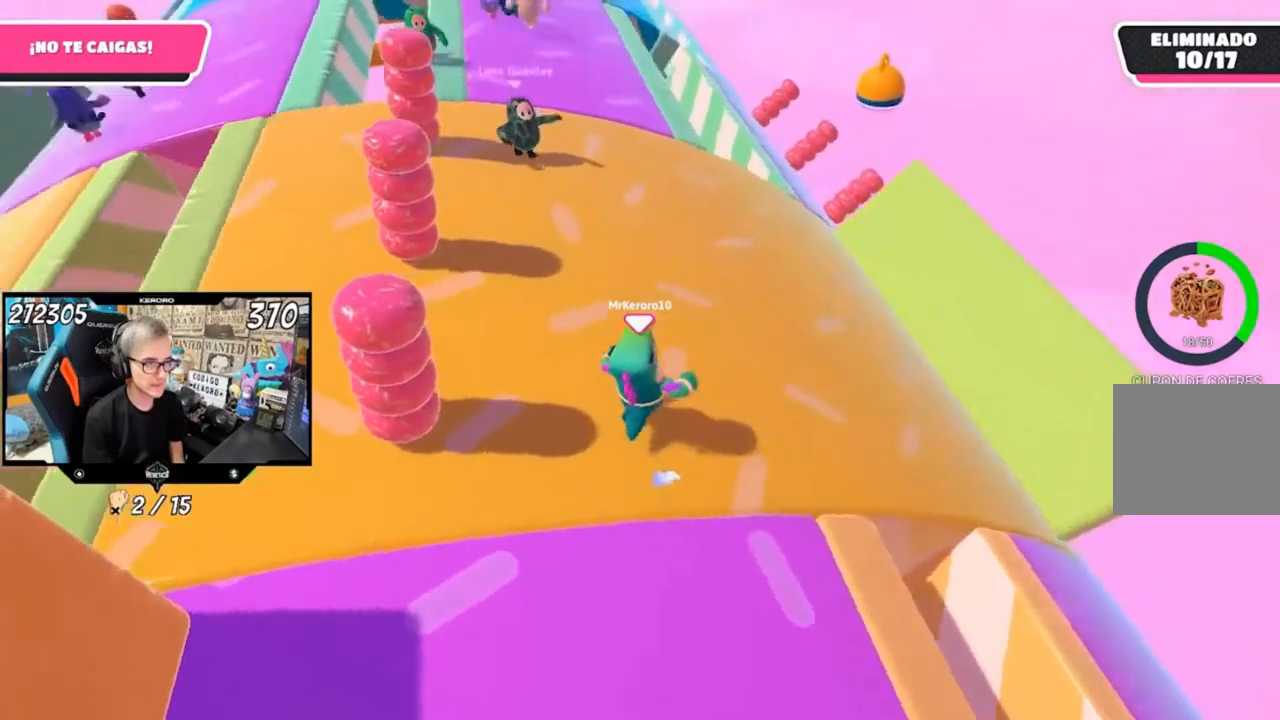
{"buttons": [], "left_stick": "up", "right_stick": "left", "events": [[33, "left_stick", "up-right"], [433, "left_stick", "up"]]}
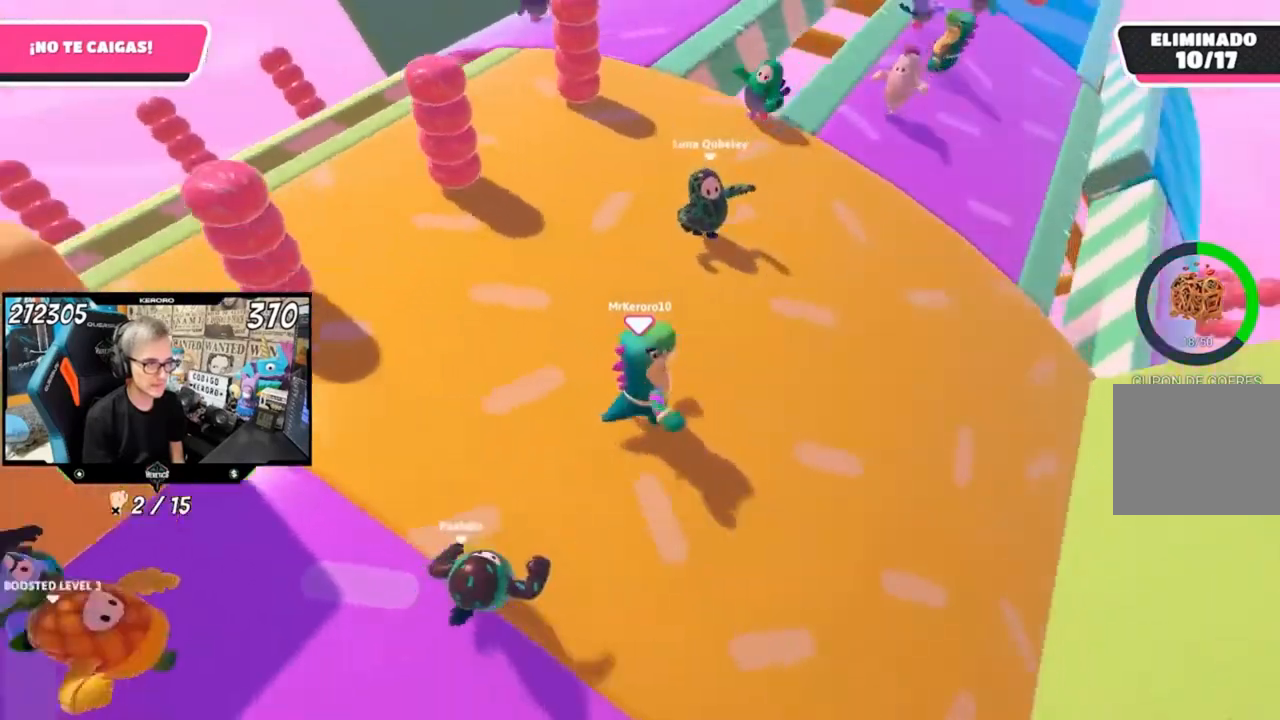
{"buttons": ["L1"], "left_stick": "up", "right_stick": "left", "events": [[500, "L1", "down"]]}
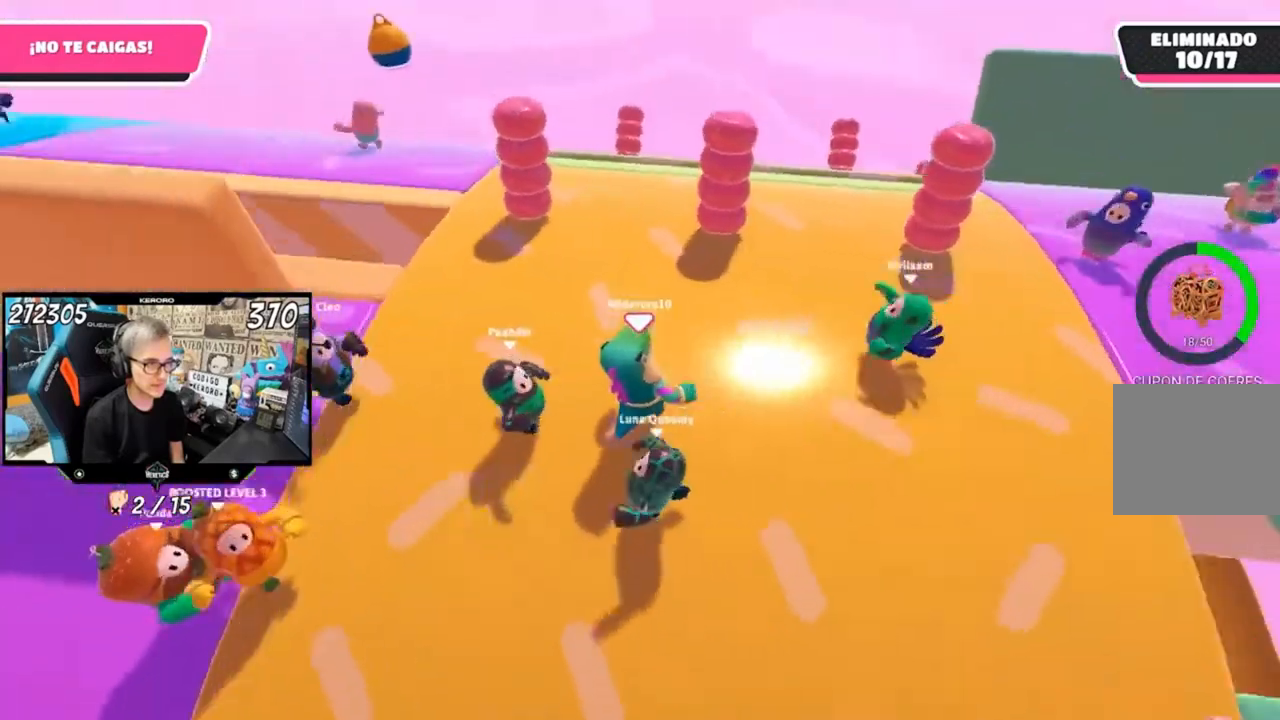
{"buttons": [], "left_stick": "up", "right_stick": "left", "events": [[133, "left_stick", "center"], [167, "L1", "up"], [267, "left_stick", "up-left"], [467, "left_stick", "up"]]}
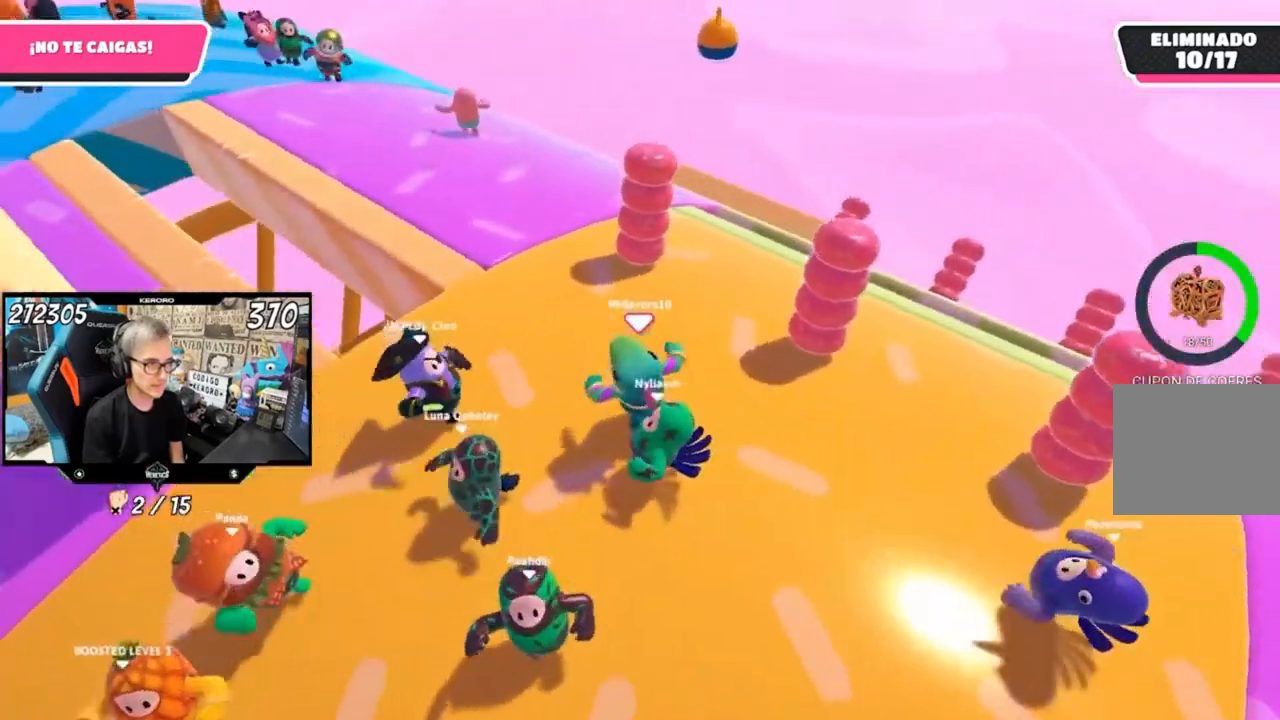
{"buttons": [], "left_stick": "up-left", "right_stick": "center", "events": [[33, "L1", "down"], [33, "right_stick", "center"], [167, "left_stick", "up-left"], [233, "L1", "up"]]}
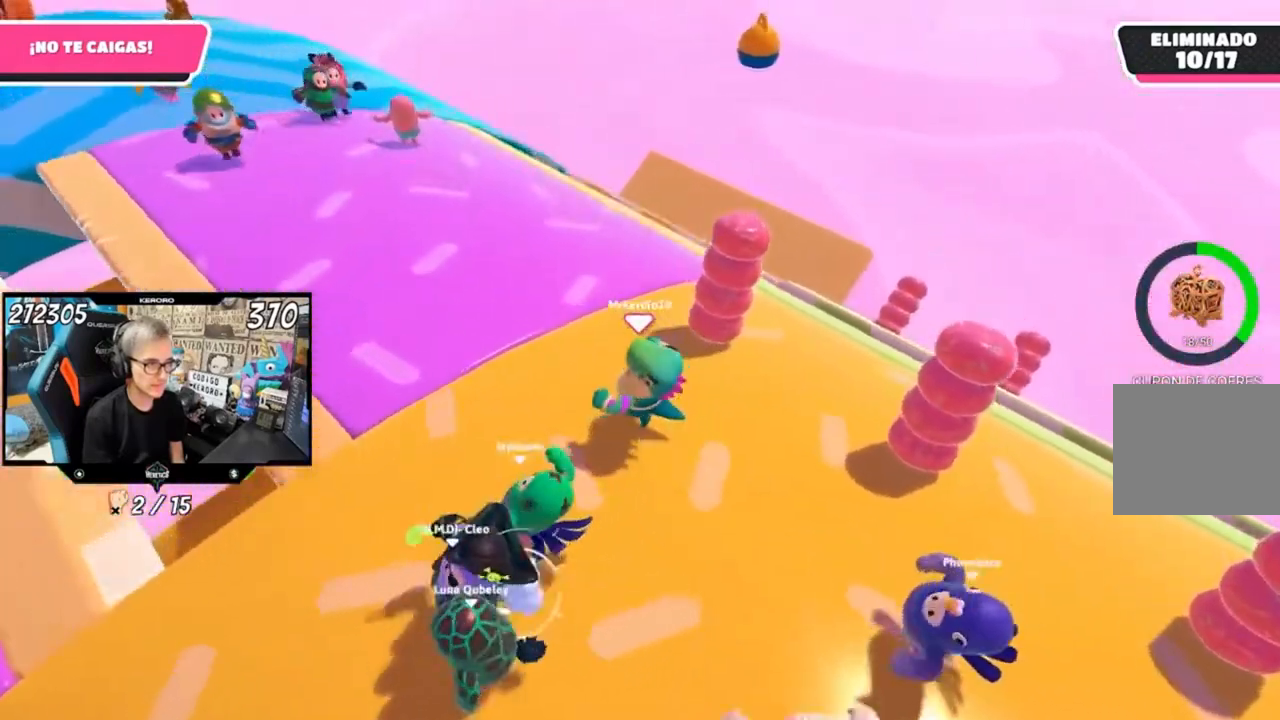
{"buttons": [], "left_stick": "up-left", "right_stick": "left", "events": [[167, "right_stick", "up-left"], [233, "right_stick", "left"]]}
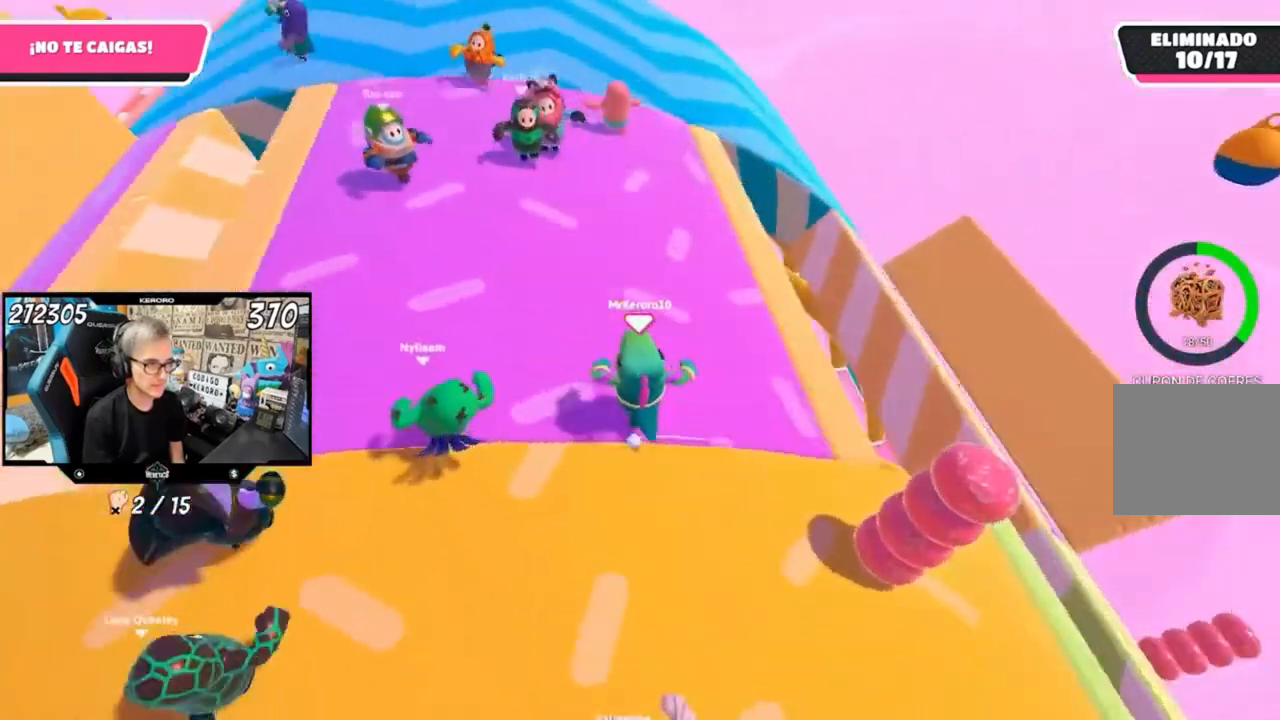
{"buttons": [], "left_stick": "center", "right_stick": "left", "events": [[33, "left_stick", "center"], [200, "left_stick", "left"], [300, "left_stick", "center"], [400, "left_stick", "right"], [500, "left_stick", "center"]]}
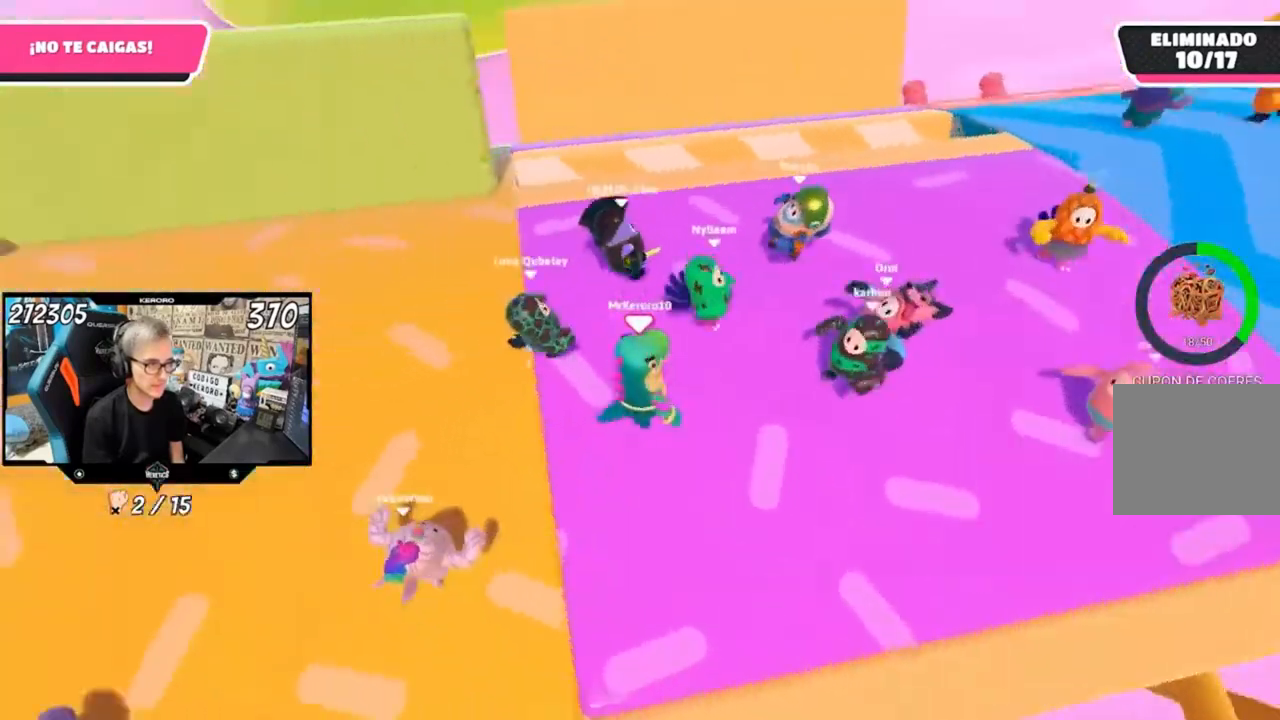
{"buttons": [], "left_stick": "right", "right_stick": "center", "events": [[67, "left_stick", "left"], [167, "left_stick", "center"], [233, "left_stick", "right"], [300, "left_stick", "center"], [433, "right_stick", "center"], [467, "left_stick", "right"]]}
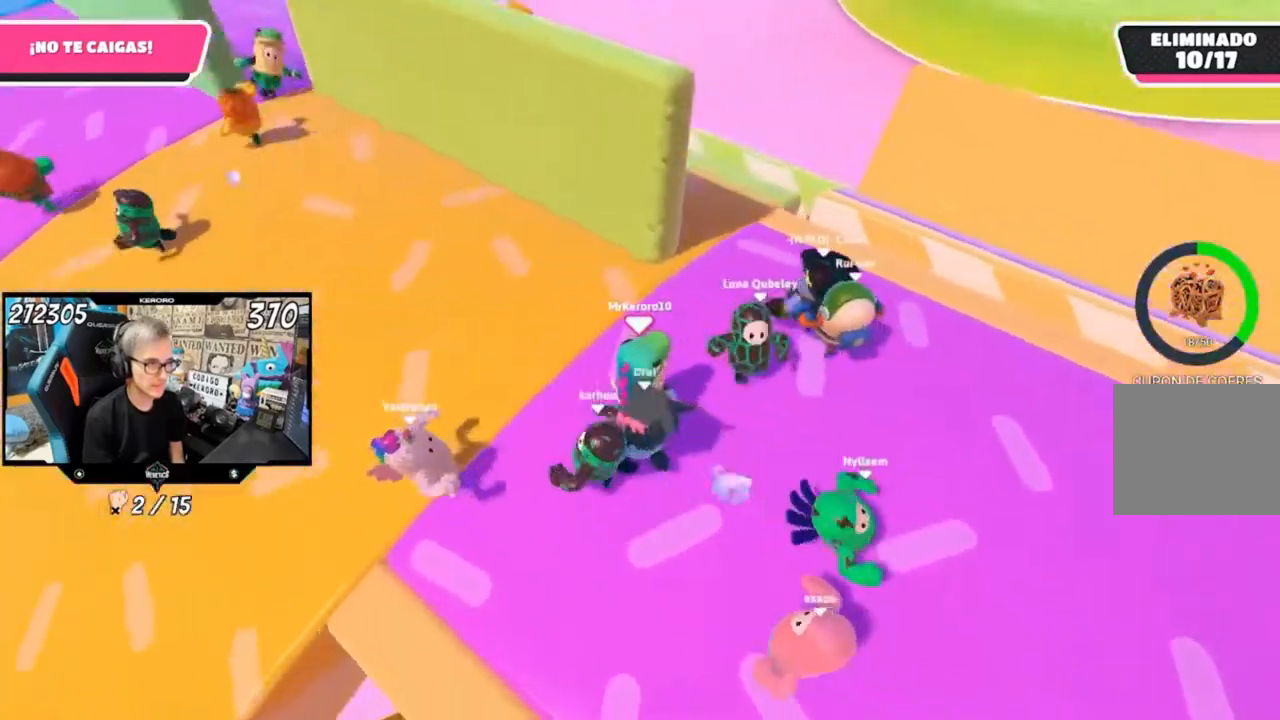
{"buttons": [], "left_stick": "right", "right_stick": "center", "events": [[133, "left_stick", "left"], [233, "left_stick", "up"], [300, "left_stick", "up-right"], [400, "left_stick", "center"], [500, "left_stick", "right"]]}
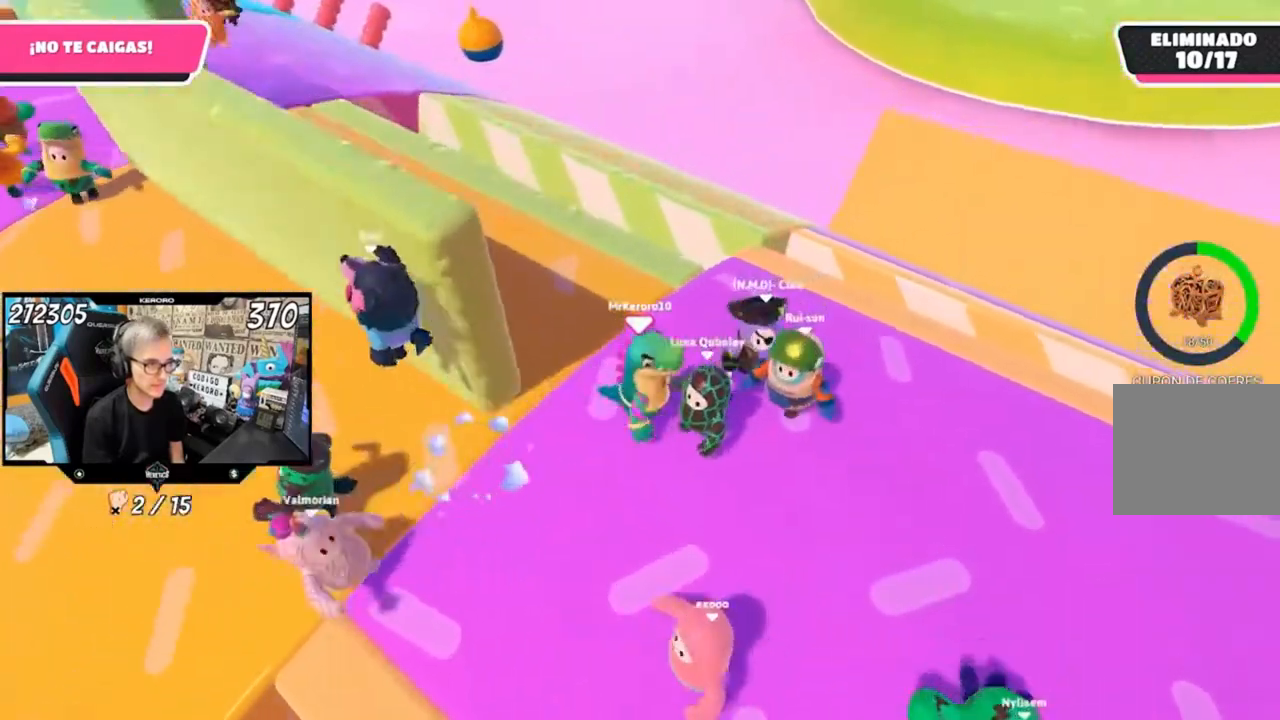
{"buttons": [], "left_stick": "center", "right_stick": "center", "events": [[100, "left_stick", "center"], [267, "left_stick", "right"], [467, "left_stick", "center"]]}
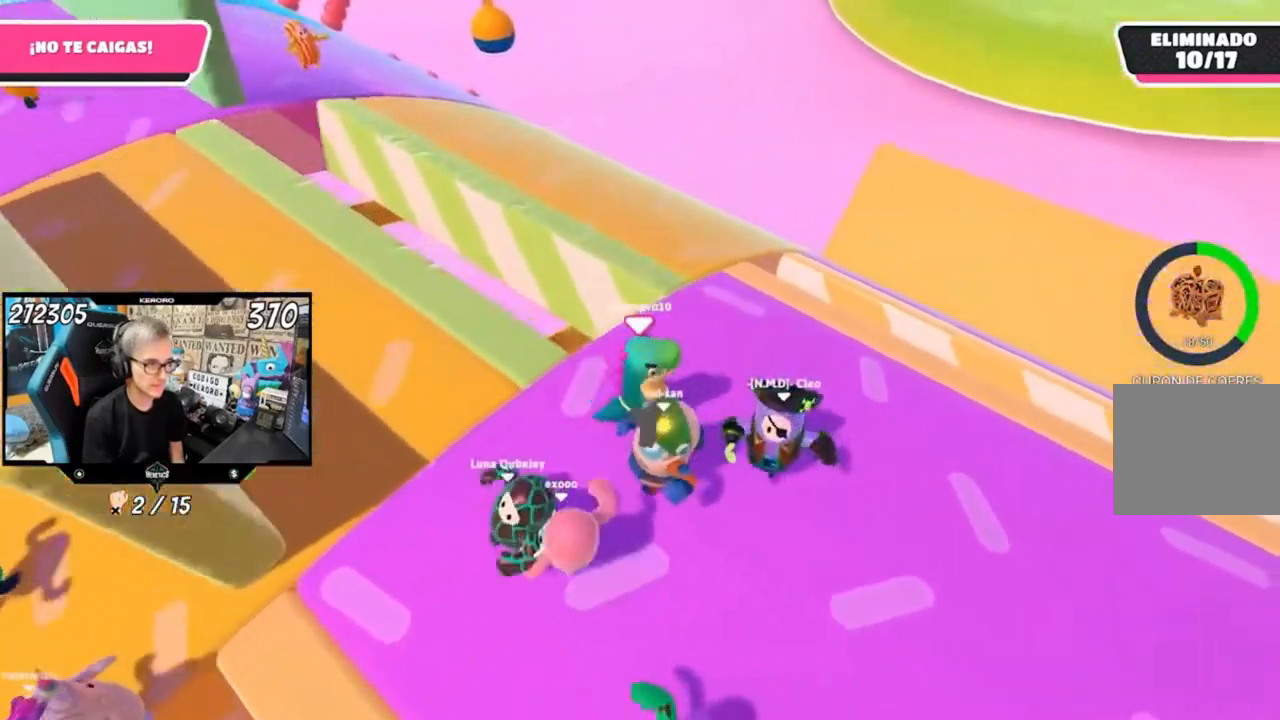
{"buttons": [], "left_stick": "up", "right_stick": "left", "events": [[67, "left_stick", "up"], [200, "right_stick", "left"]]}
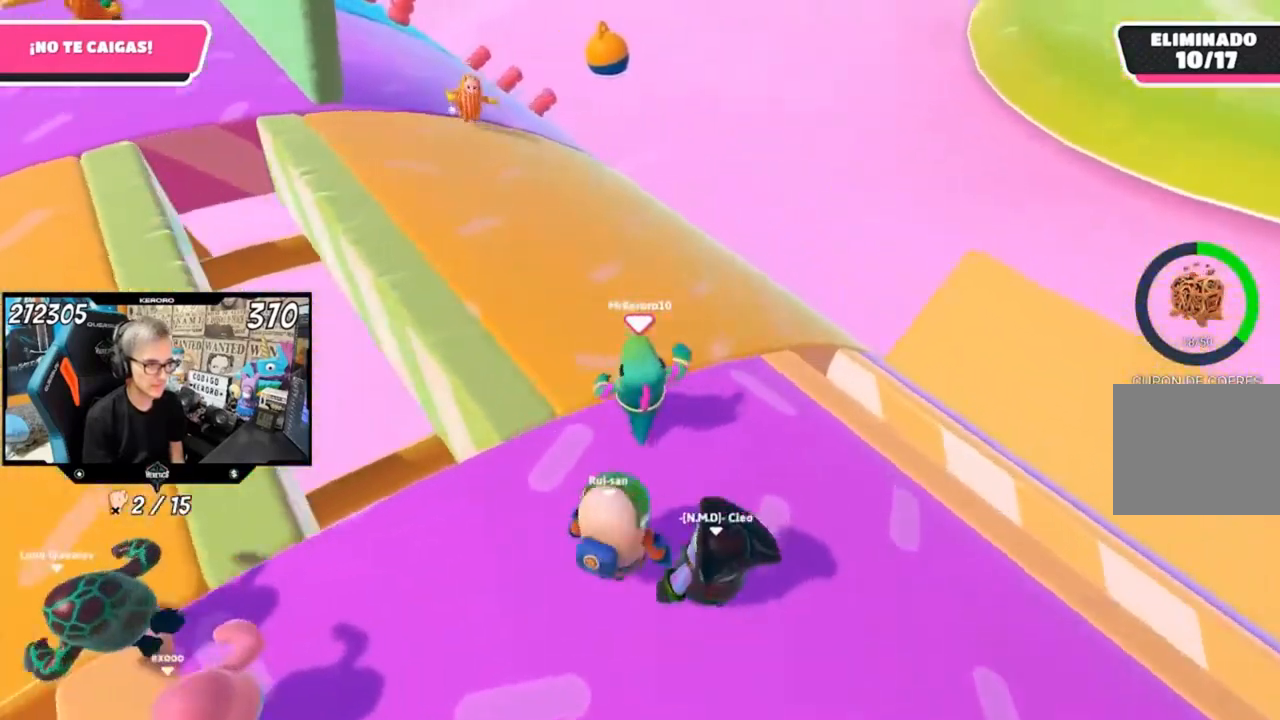
{"buttons": [], "left_stick": "up", "right_stick": "up-left", "events": [[233, "right_stick", "up-left"]]}
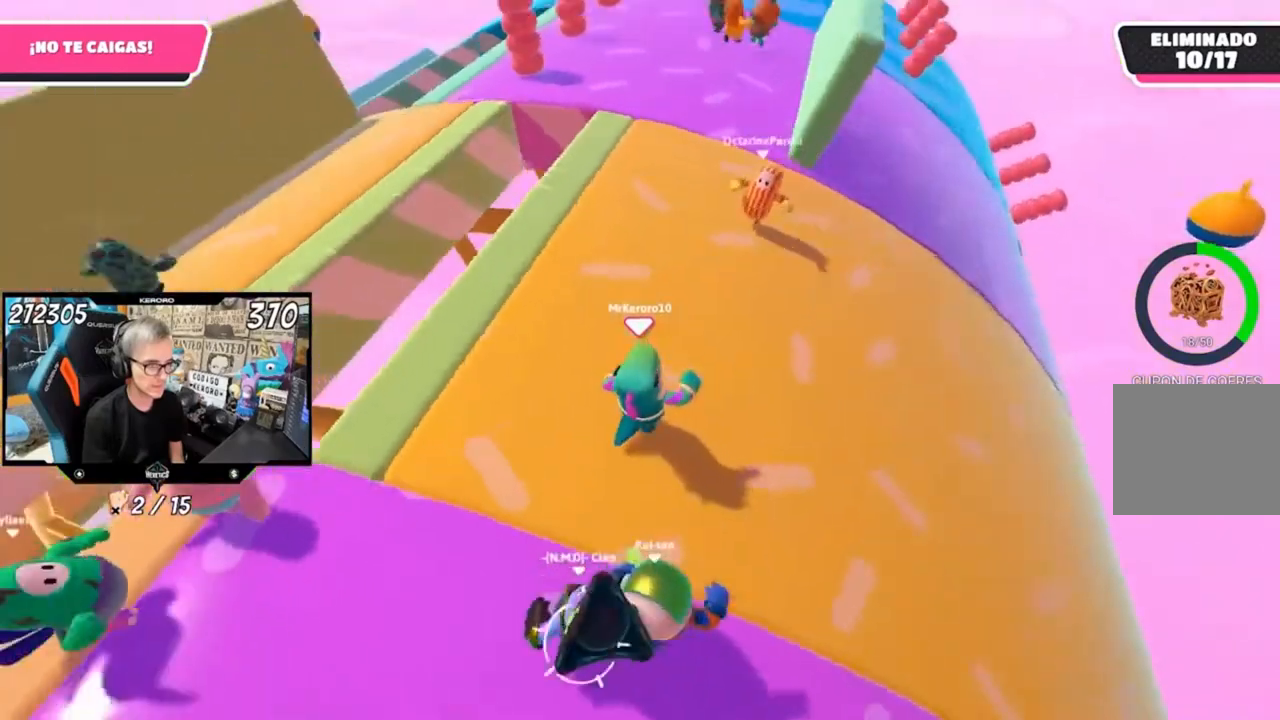
{"buttons": [], "left_stick": "up-right", "right_stick": "left", "events": [[200, "left_stick", "up-right"], [233, "right_stick", "left"]]}
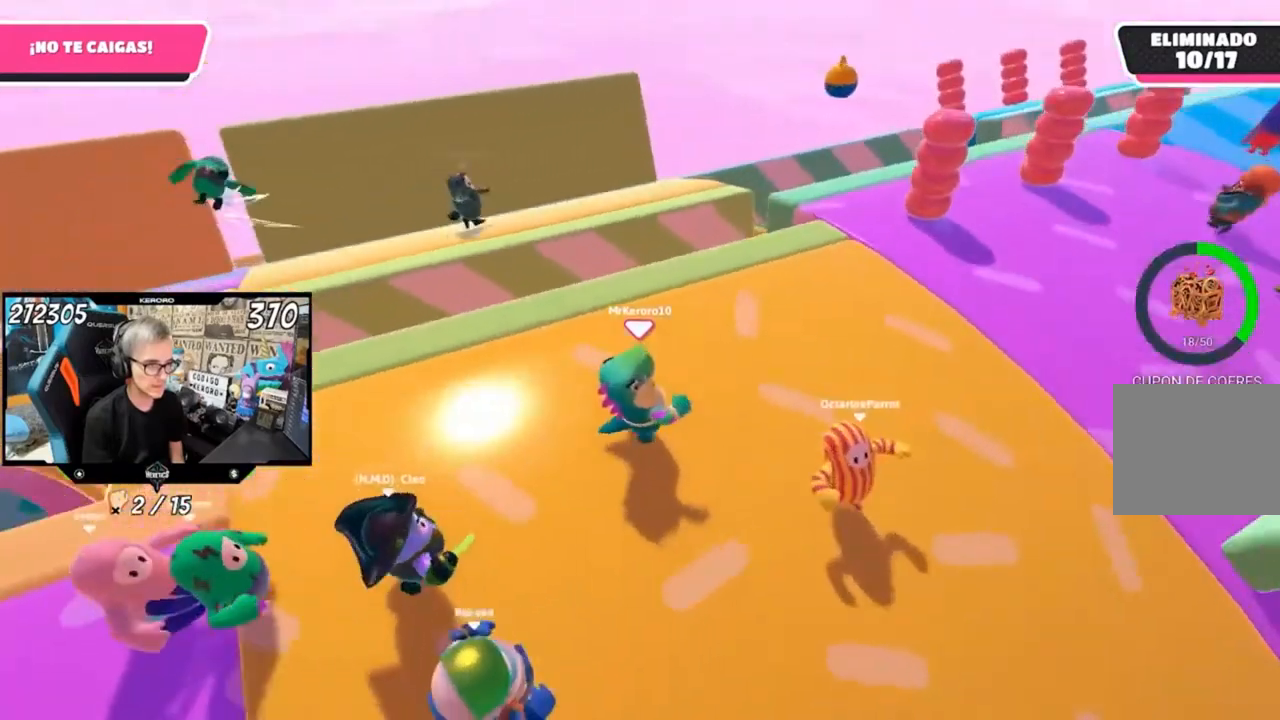
{"buttons": ["L1"], "left_stick": "up-left", "right_stick": "left", "events": [[133, "left_stick", "right"], [400, "left_stick", "down"], [500, "L1", "down"], [500, "left_stick", "up-left"]]}
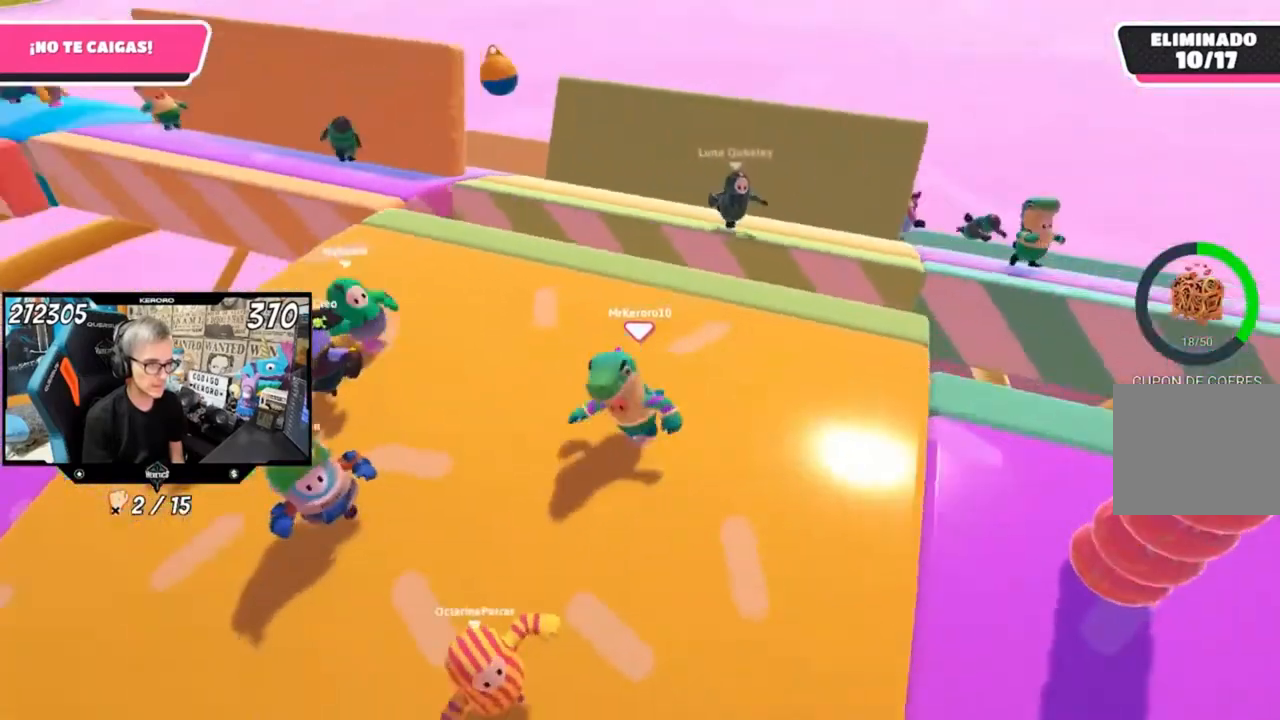
{"buttons": [], "left_stick": "up-left", "right_stick": "left", "events": [[33, "left_stick", "up"], [100, "L1", "up"], [367, "left_stick", "up-left"]]}
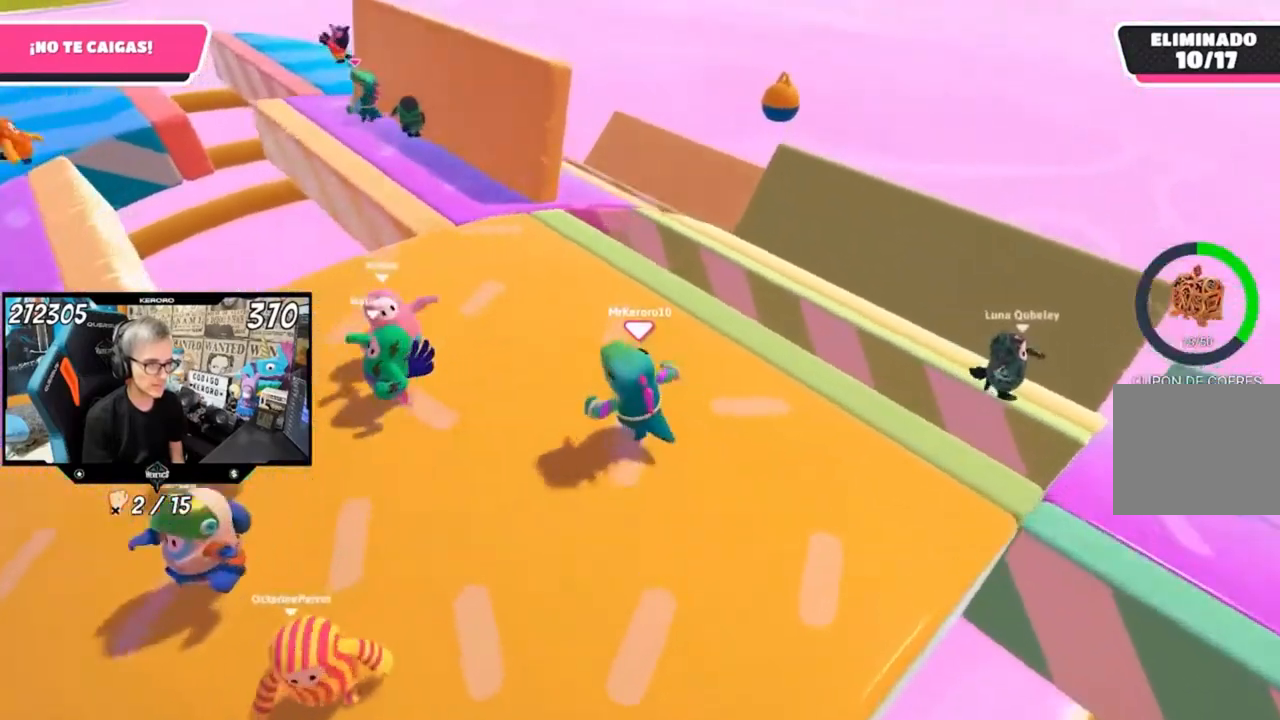
{"buttons": [], "left_stick": "left", "right_stick": "down-left", "events": [[67, "left_stick", "up"], [200, "left_stick", "center"], [267, "left_stick", "left"], [333, "right_stick", "down-left"]]}
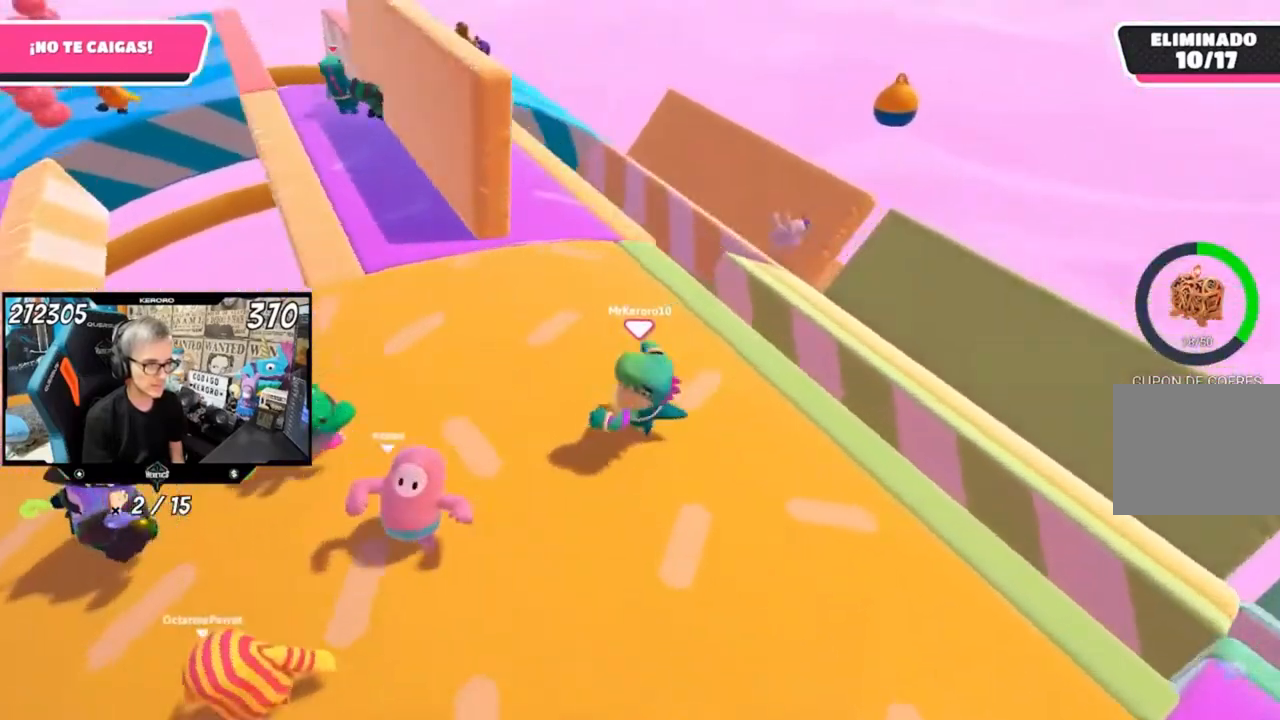
{"buttons": [], "left_stick": "down-left", "right_stick": "down-left", "events": [[167, "left_stick", "up-left"], [433, "left_stick", "down-left"]]}
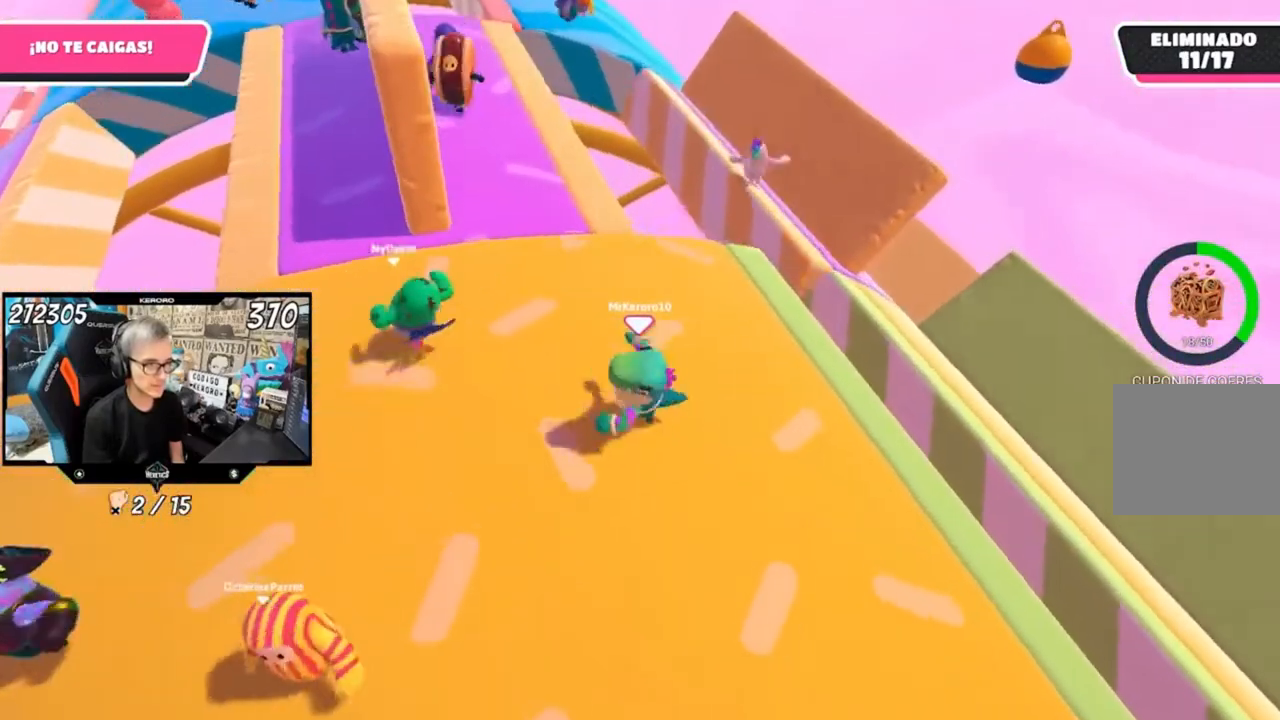
{"buttons": [], "left_stick": "up-right", "right_stick": "center", "events": [[67, "left_stick", "left"], [200, "left_stick", "up"], [300, "left_stick", "right"], [333, "right_stick", "center"], [367, "left_stick", "left"], [500, "left_stick", "up-right"]]}
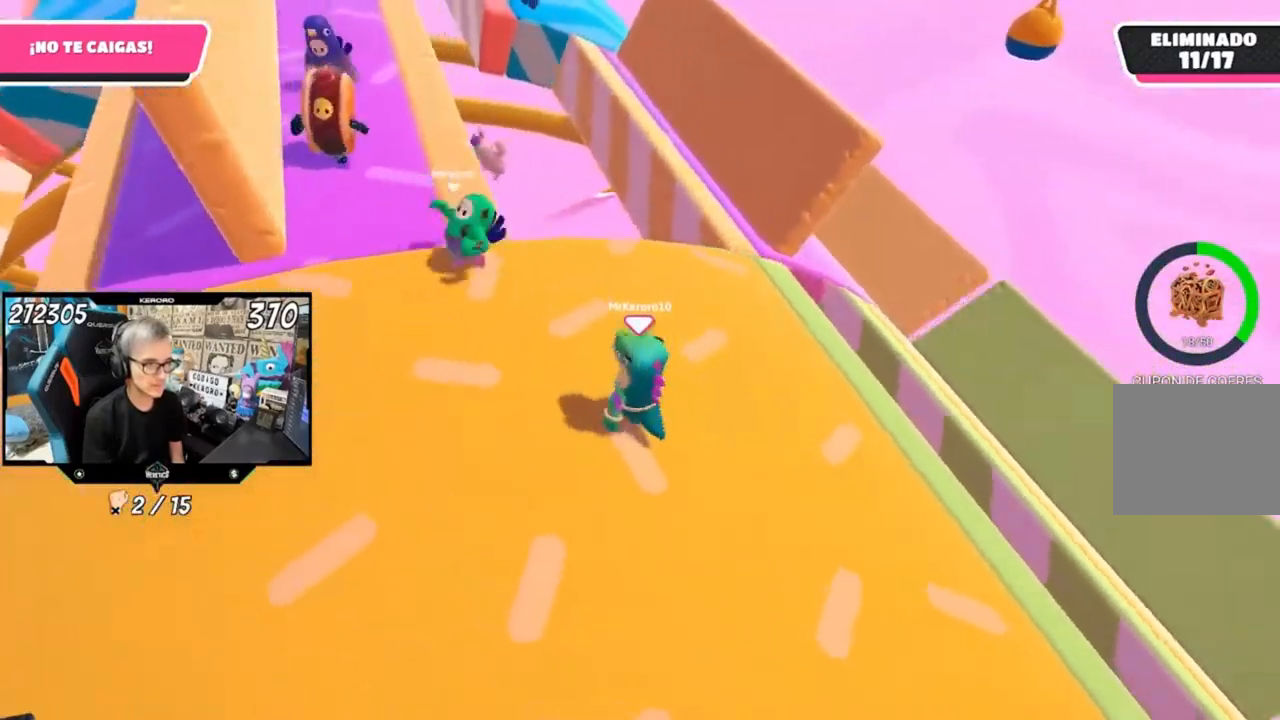
{"buttons": [], "left_stick": "up-left", "right_stick": "center", "events": [[267, "left_stick", "up"], [433, "left_stick", "up-left"]]}
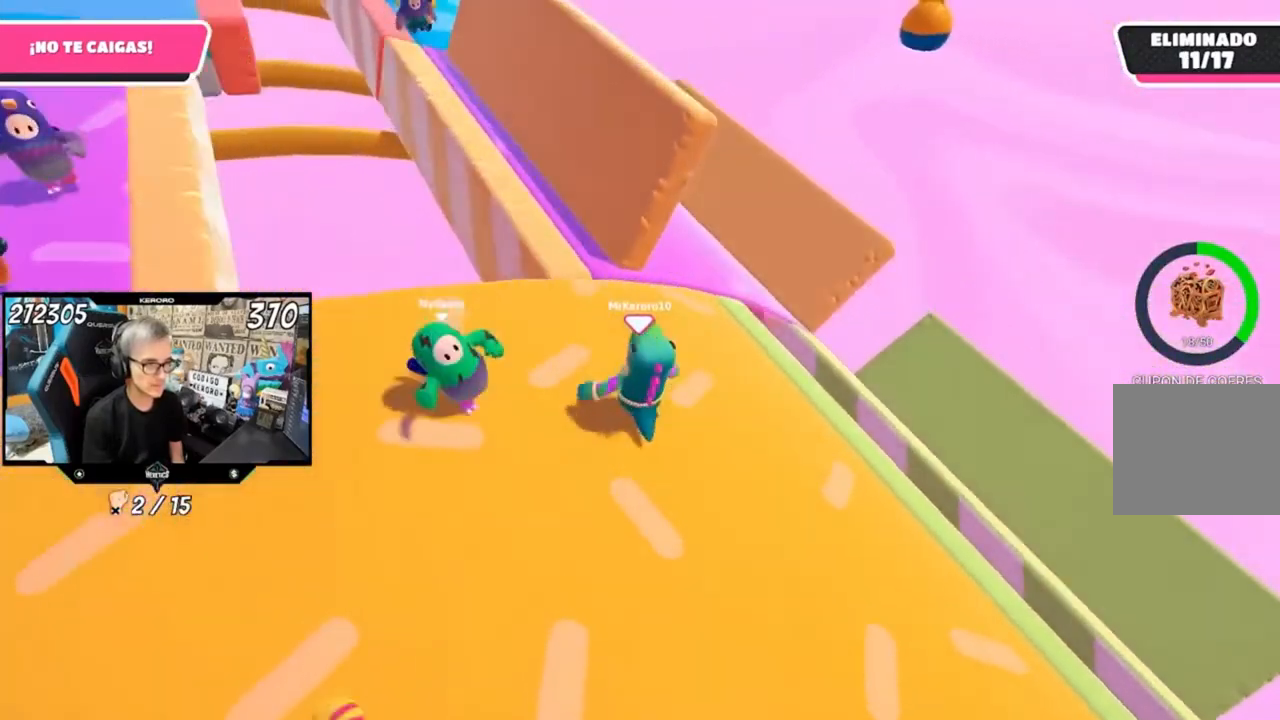
{"buttons": [], "left_stick": "up-left", "right_stick": "up-left", "events": [[500, "right_stick", "up-left"]]}
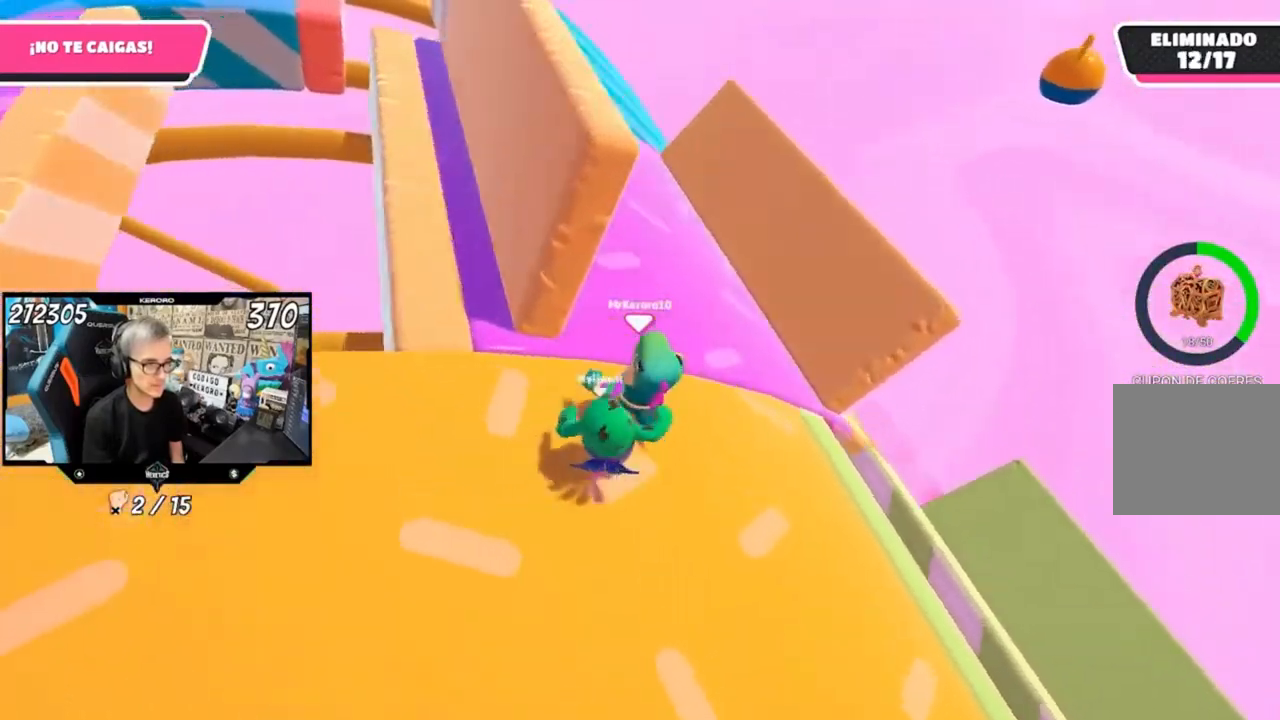
{"buttons": [], "left_stick": "up-right", "right_stick": "left", "events": [[200, "left_stick", "up"], [467, "right_stick", "left"], [500, "left_stick", "up-right"]]}
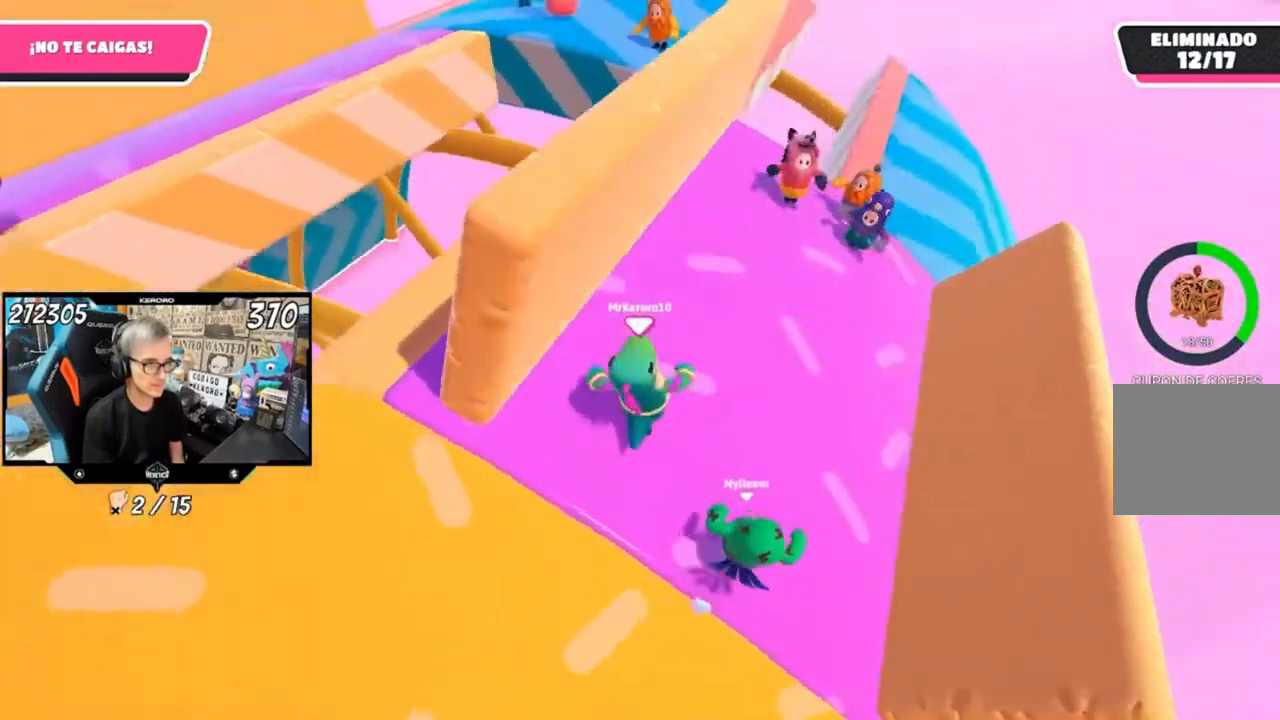
{"buttons": [], "left_stick": "left", "right_stick": "left", "events": [[100, "L1", "down"], [133, "left_stick", "left"], [200, "L1", "up"], [267, "left_stick", "center"], [467, "left_stick", "left"]]}
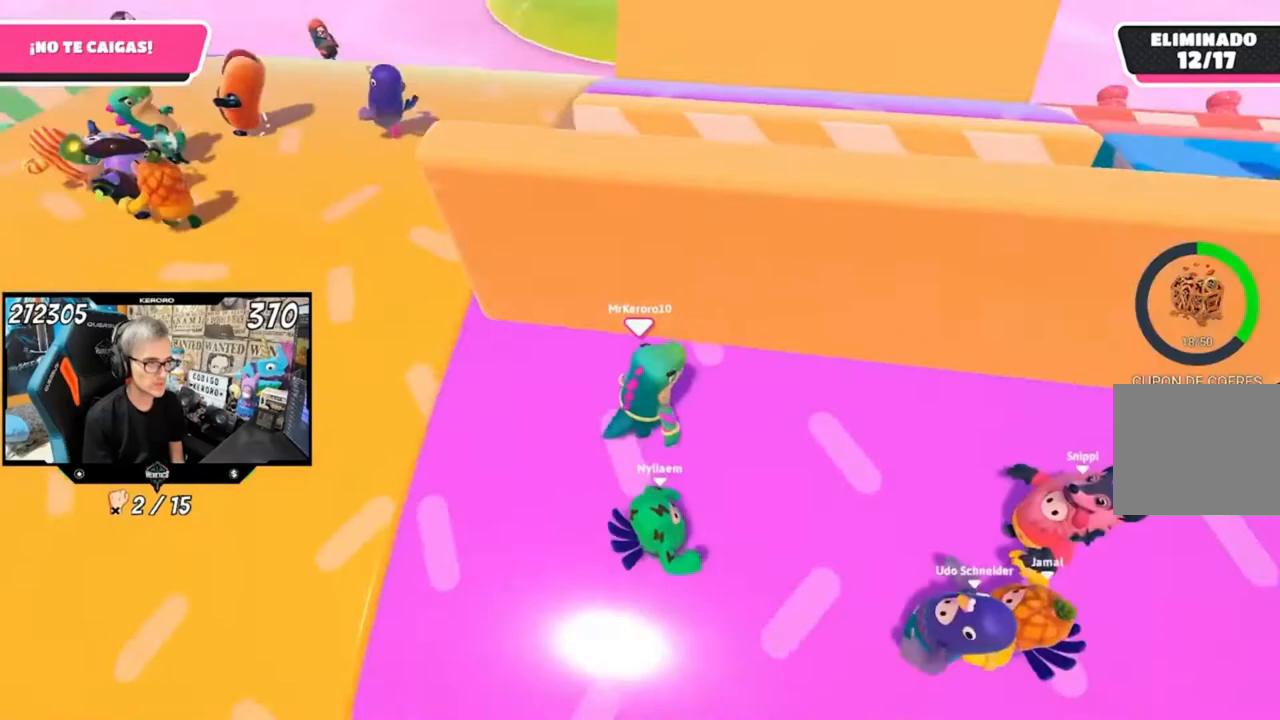
{"buttons": [], "left_stick": "up-left", "right_stick": "center", "events": [[67, "left_stick", "up"], [200, "left_stick", "center"], [267, "left_stick", "left"], [367, "left_stick", "center"], [433, "right_stick", "center"], [500, "left_stick", "up-left"]]}
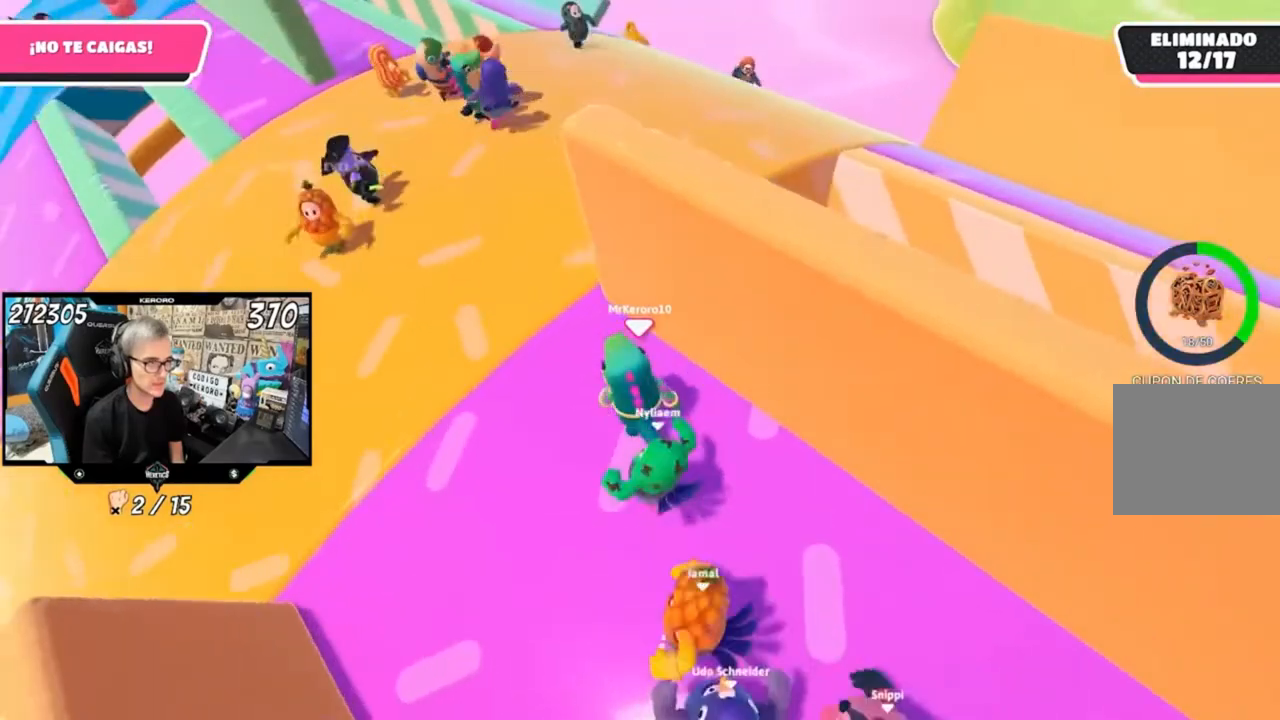
{"buttons": [], "left_stick": "up-left", "right_stick": "center", "events": []}
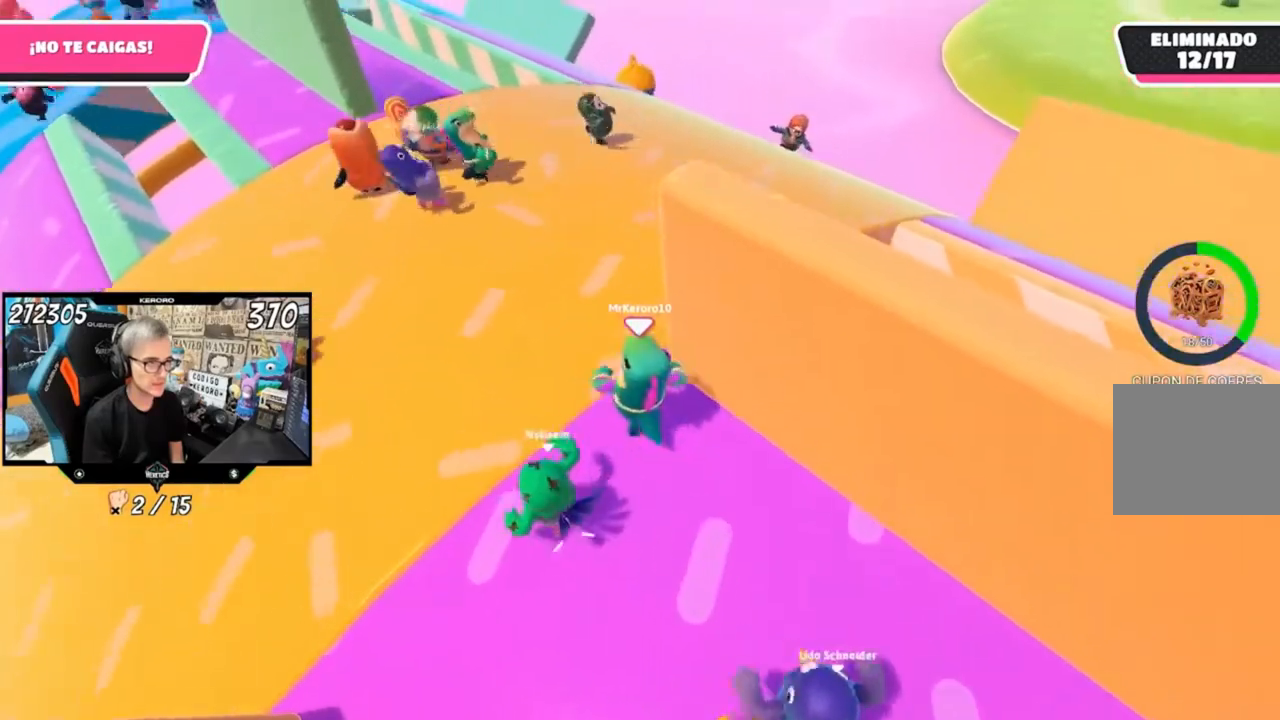
{"buttons": [], "left_stick": "up", "right_stick": "center", "events": [[167, "left_stick", "up"]]}
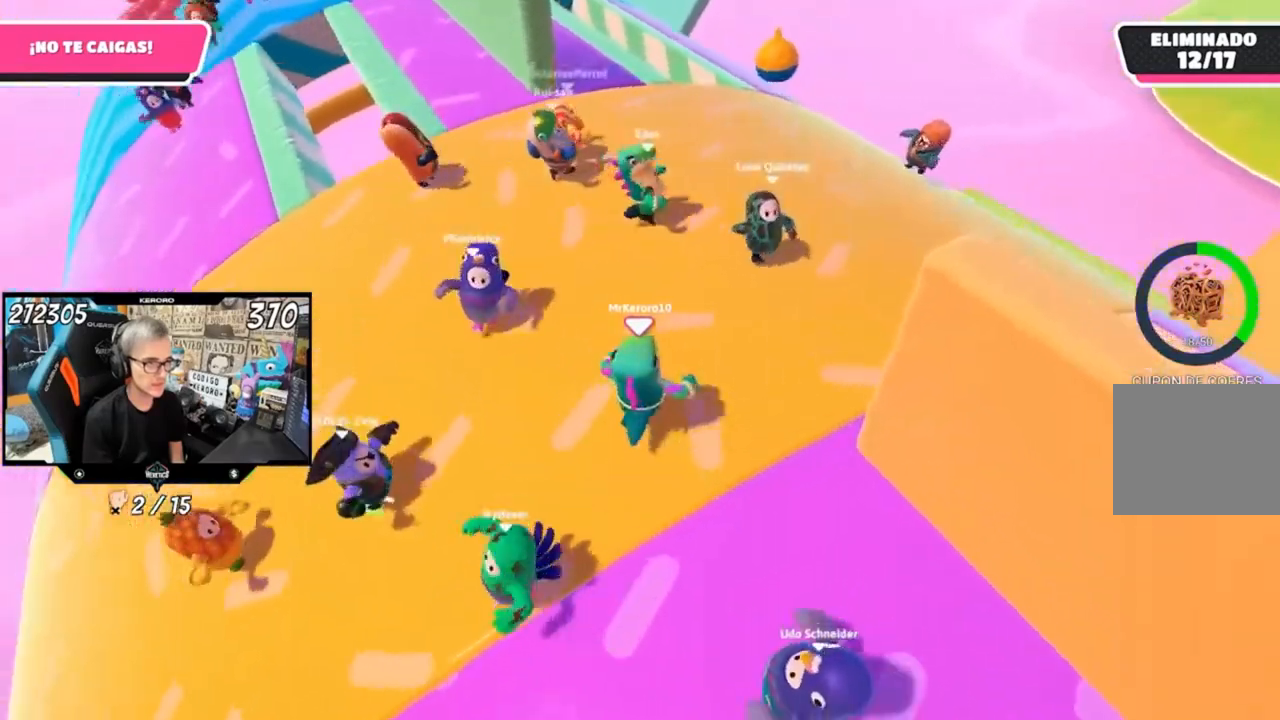
{"buttons": [], "left_stick": "up-right", "right_stick": "right", "events": [[133, "left_stick", "up-right"], [233, "right_stick", "down-right"], [300, "right_stick", "right"]]}
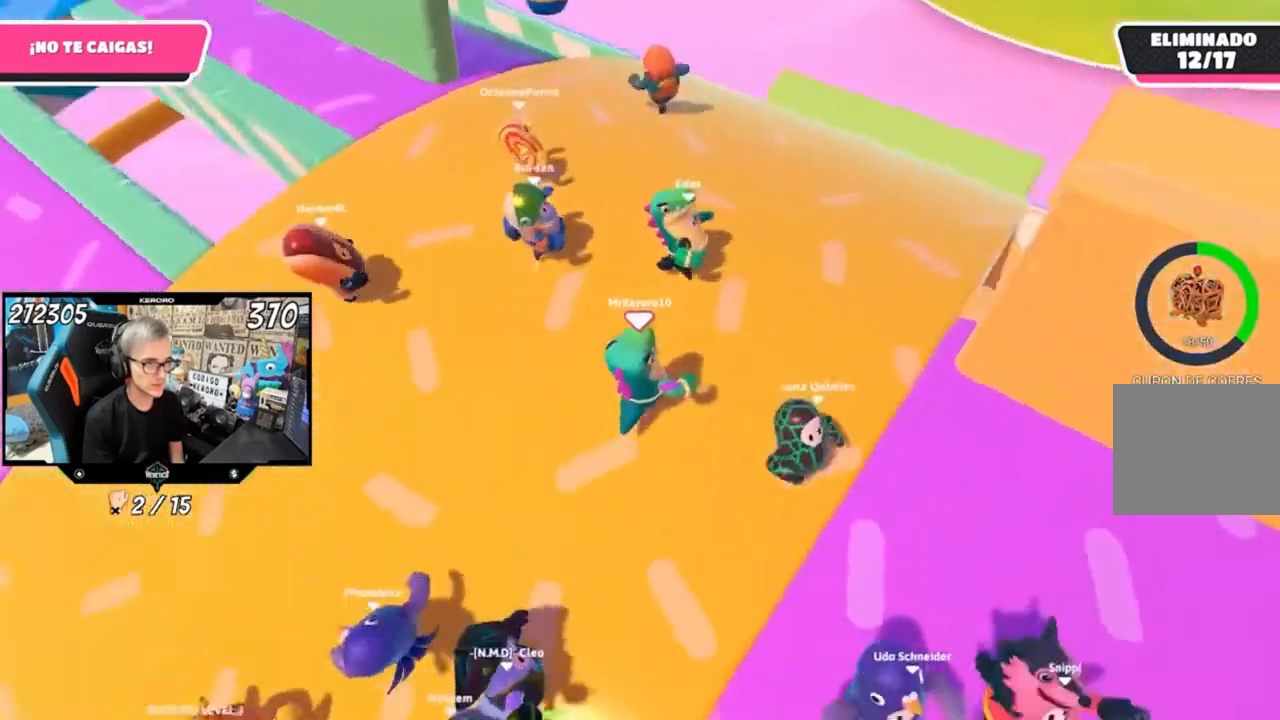
{"buttons": [], "left_stick": "up", "right_stick": "right", "events": [[200, "left_stick", "up"], [333, "L1", "down"], [433, "L1", "up"]]}
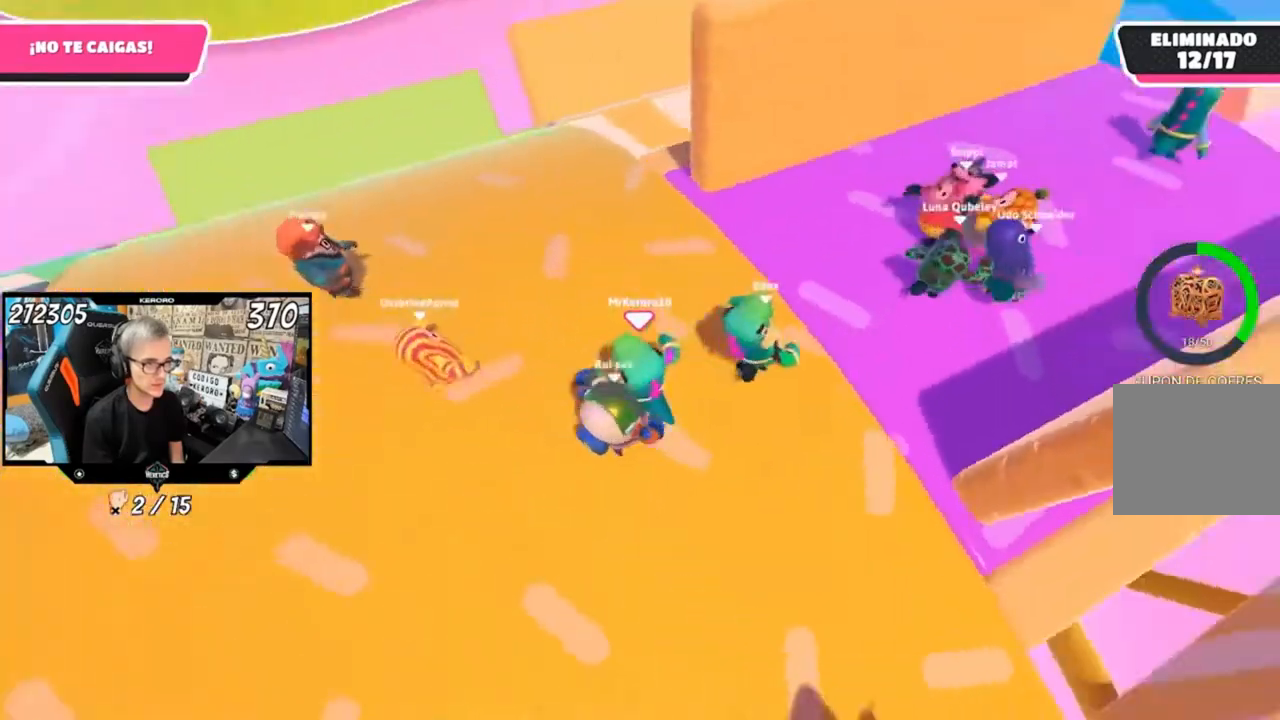
{"buttons": [], "left_stick": "up-right", "right_stick": "right", "events": [[33, "left_stick", "up-left"], [367, "left_stick", "up"], [467, "left_stick", "up-right"]]}
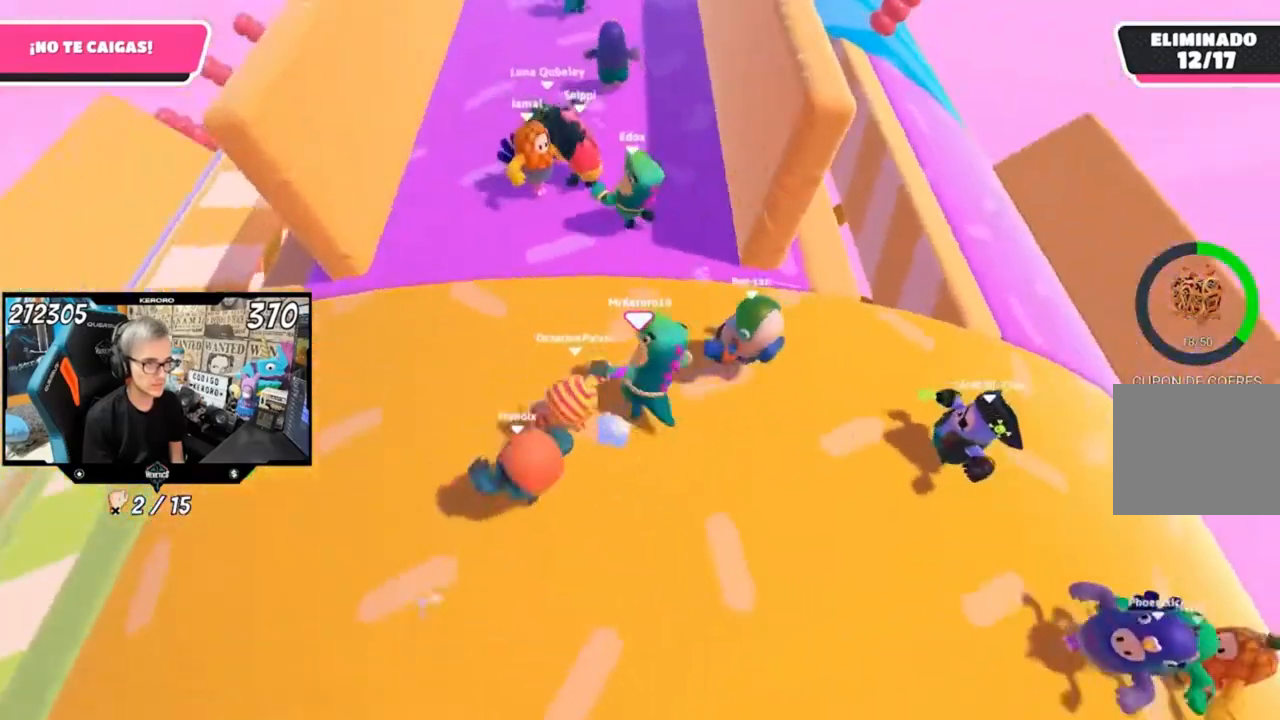
{"buttons": [], "left_stick": "left", "right_stick": "center", "events": [[33, "left_stick", "down-right"], [100, "left_stick", "down"], [200, "right_stick", "center"], [400, "left_stick", "center"], [467, "left_stick", "left"]]}
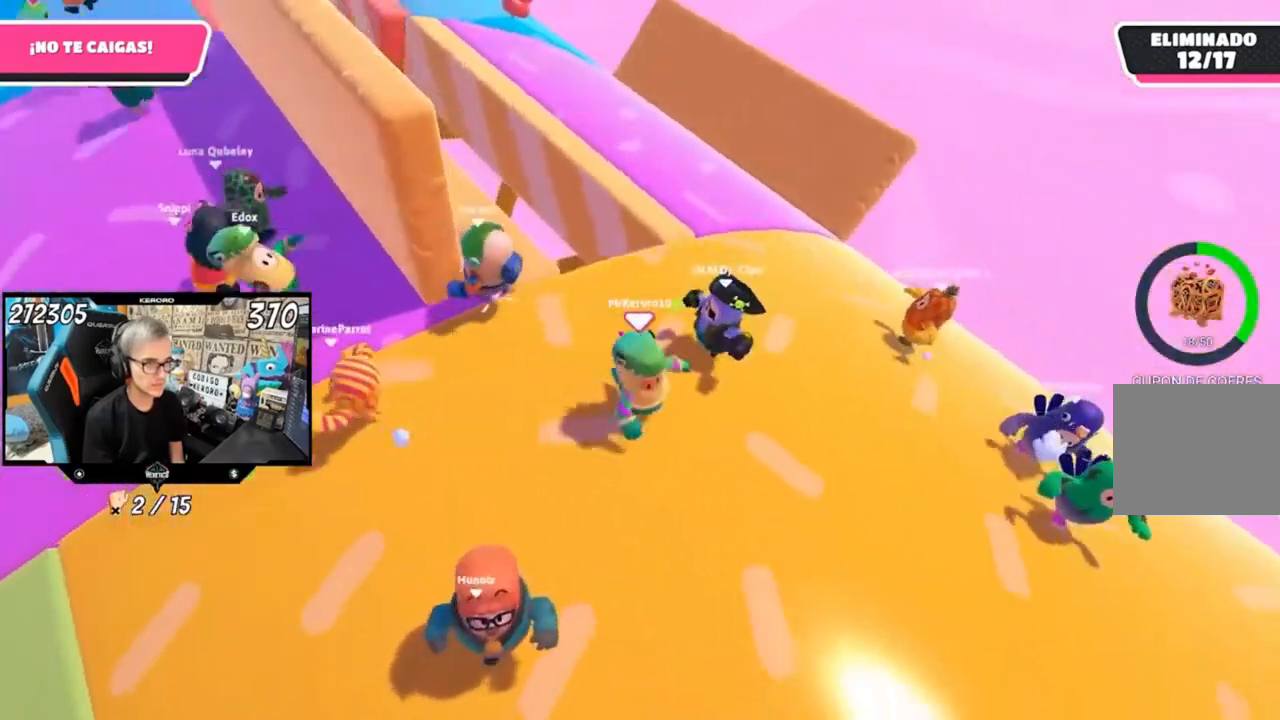
{"buttons": [], "left_stick": "up-left", "right_stick": "left", "events": [[100, "left_stick", "down-right"], [133, "right_stick", "left"], [300, "left_stick", "up"], [400, "left_stick", "up-left"]]}